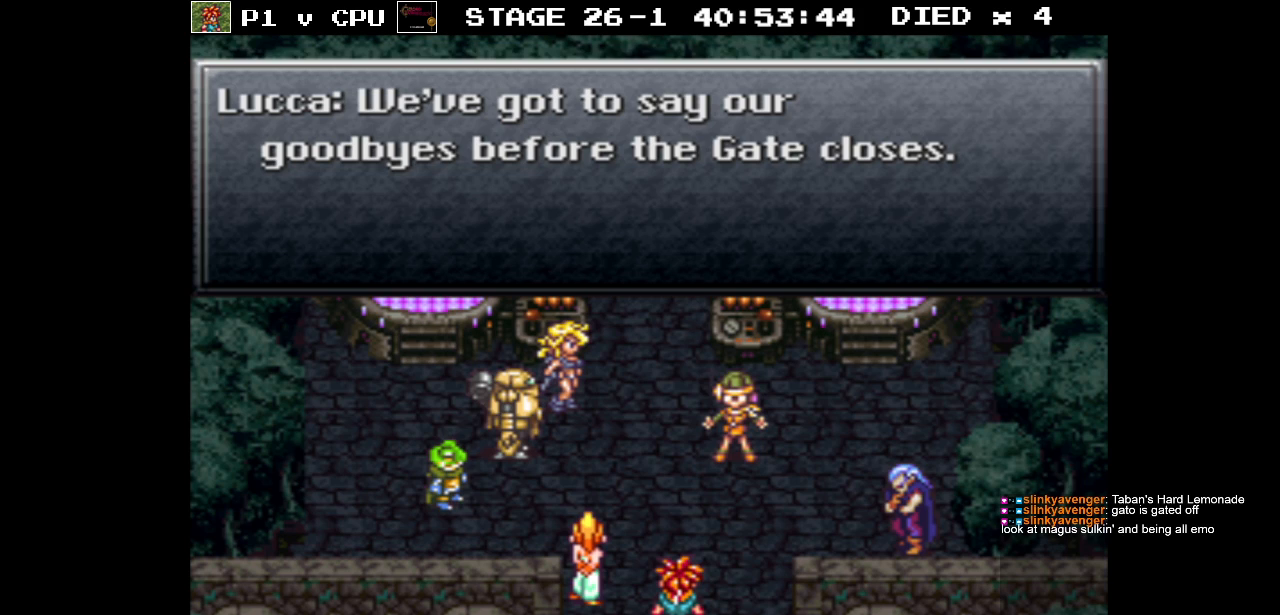
Gameplay with a controller (Nintendo layout); each line is a JSON object with the inputs held at the frame after it. "events" lists button and stick changes between this image and that frame as [ms after this image, input, new state], when the widget could be followed in between. Not read: L3 R3.
{"buttons": [], "events": []}
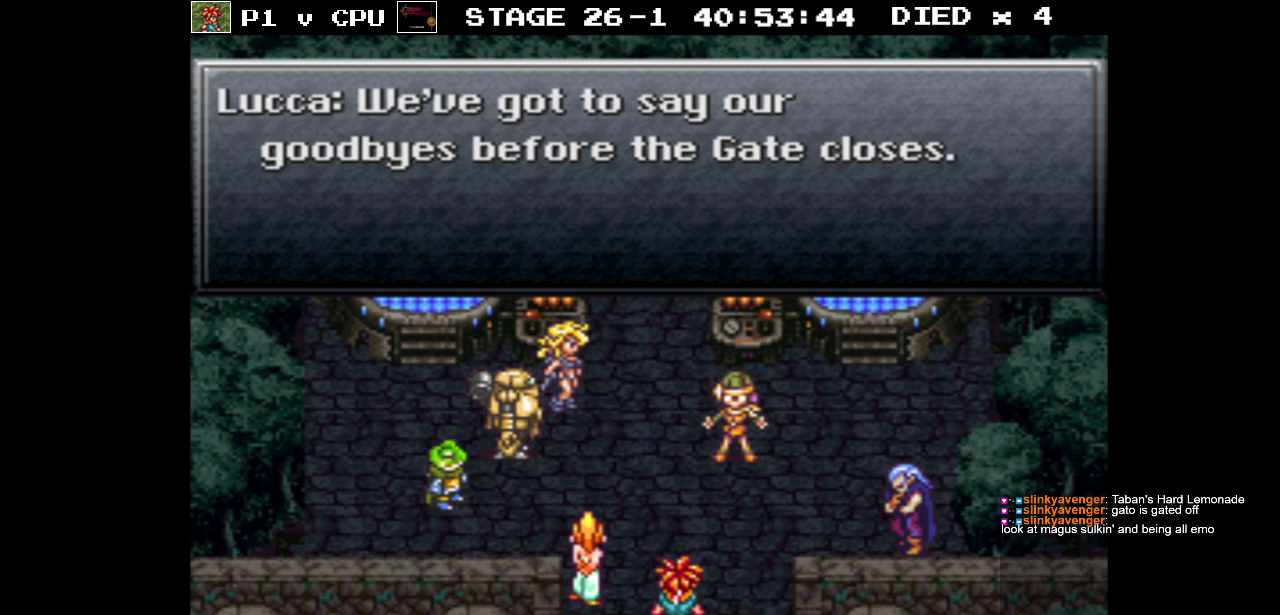
{"buttons": [], "events": []}
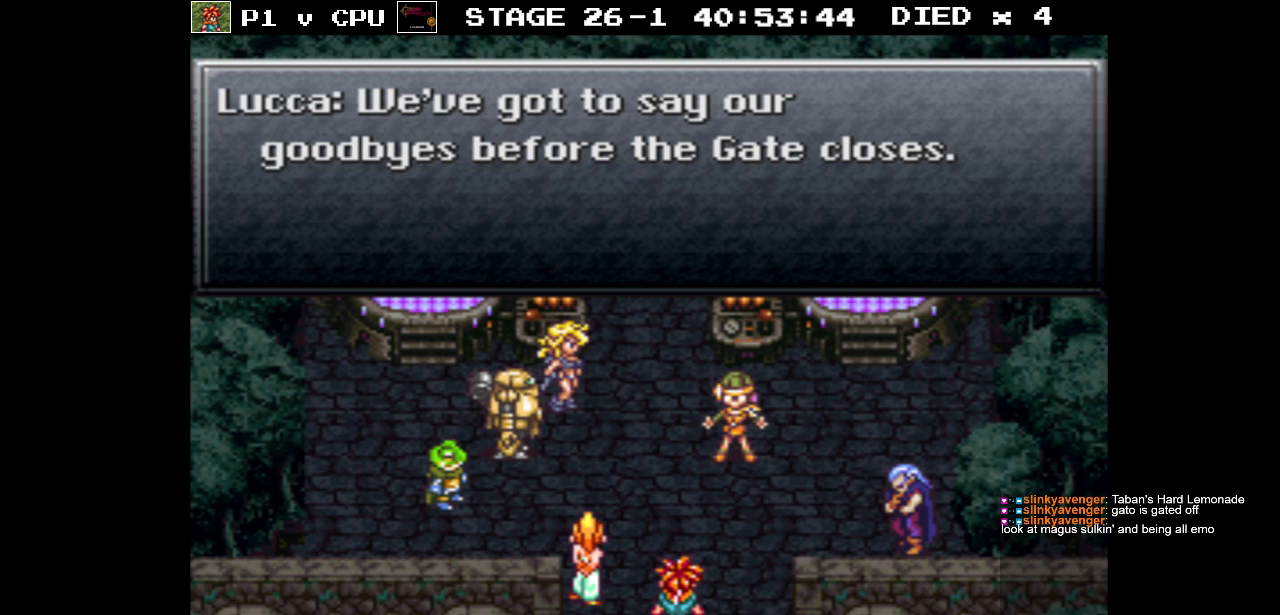
{"buttons": [], "events": []}
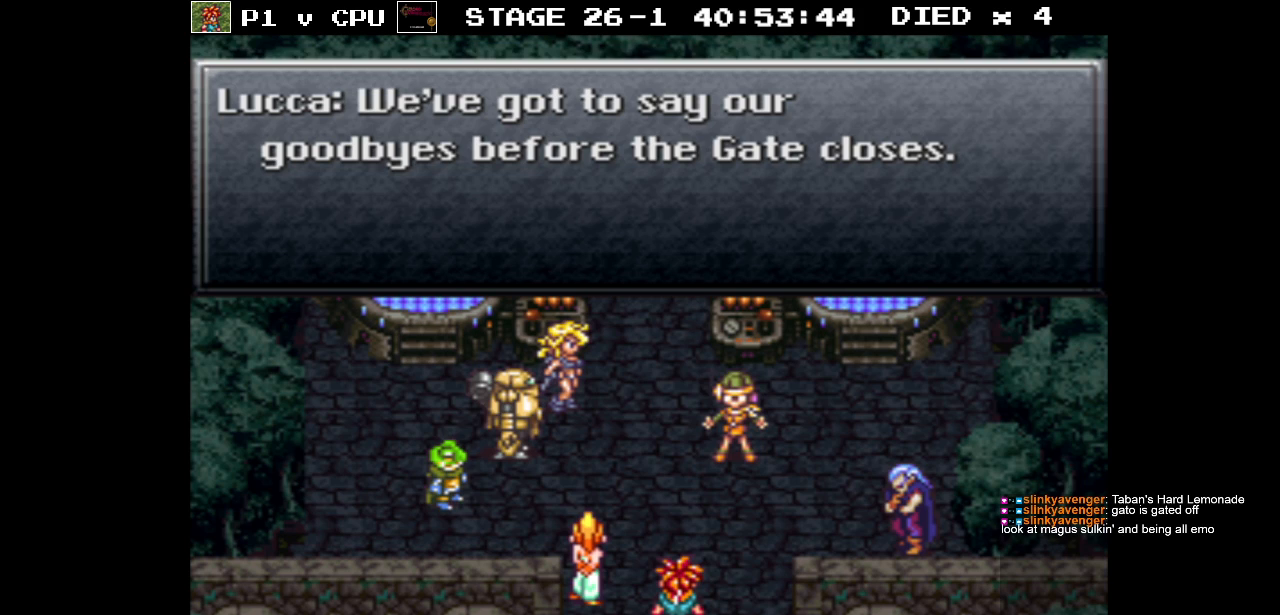
{"buttons": [], "events": []}
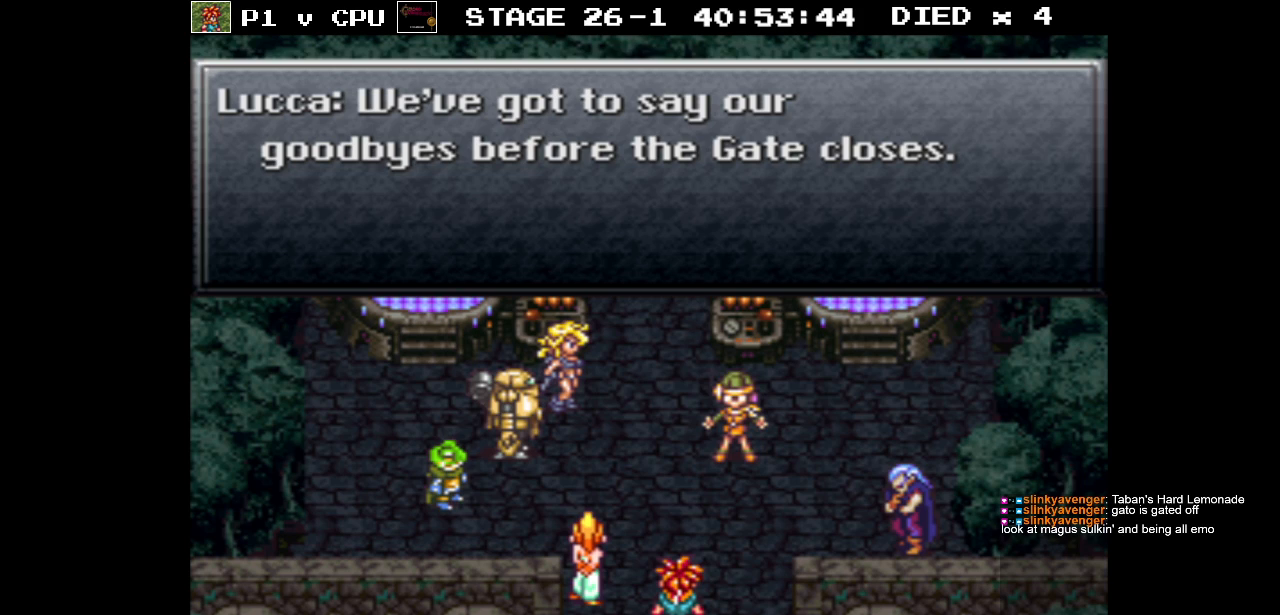
{"buttons": [], "events": []}
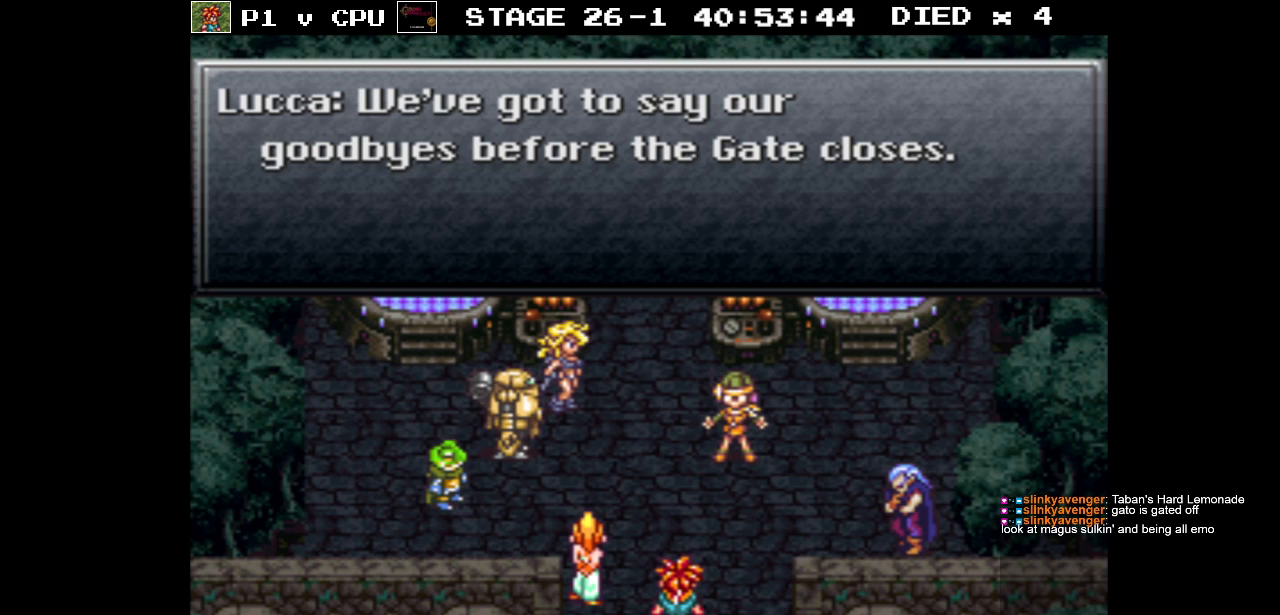
{"buttons": [], "events": []}
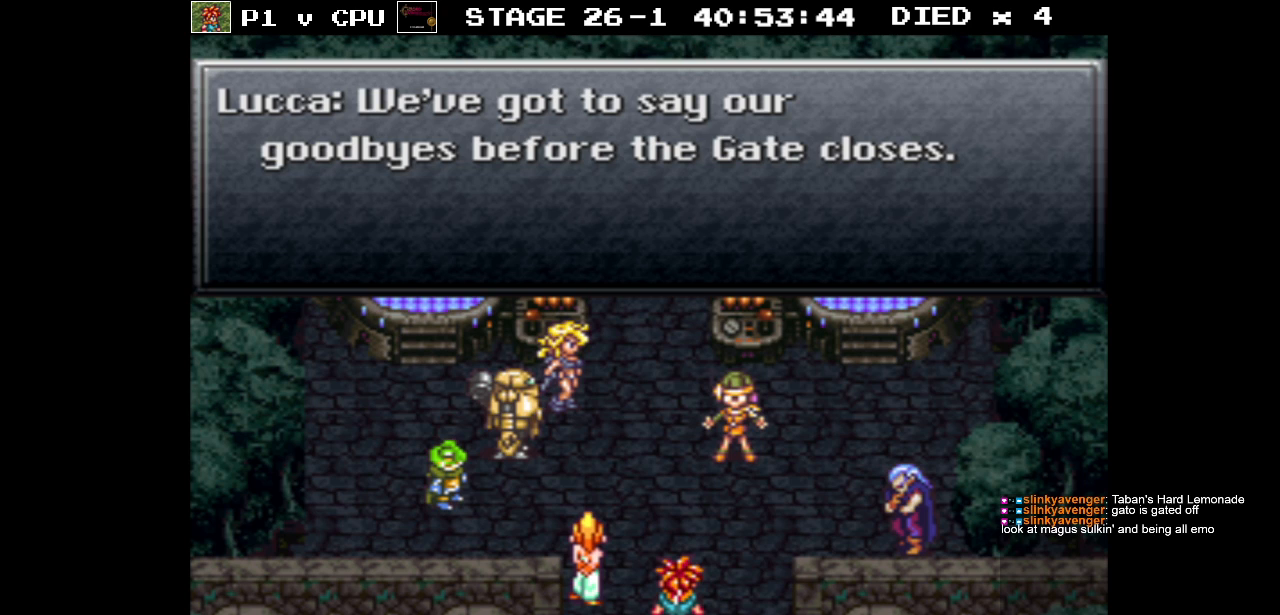
{"buttons": [], "events": []}
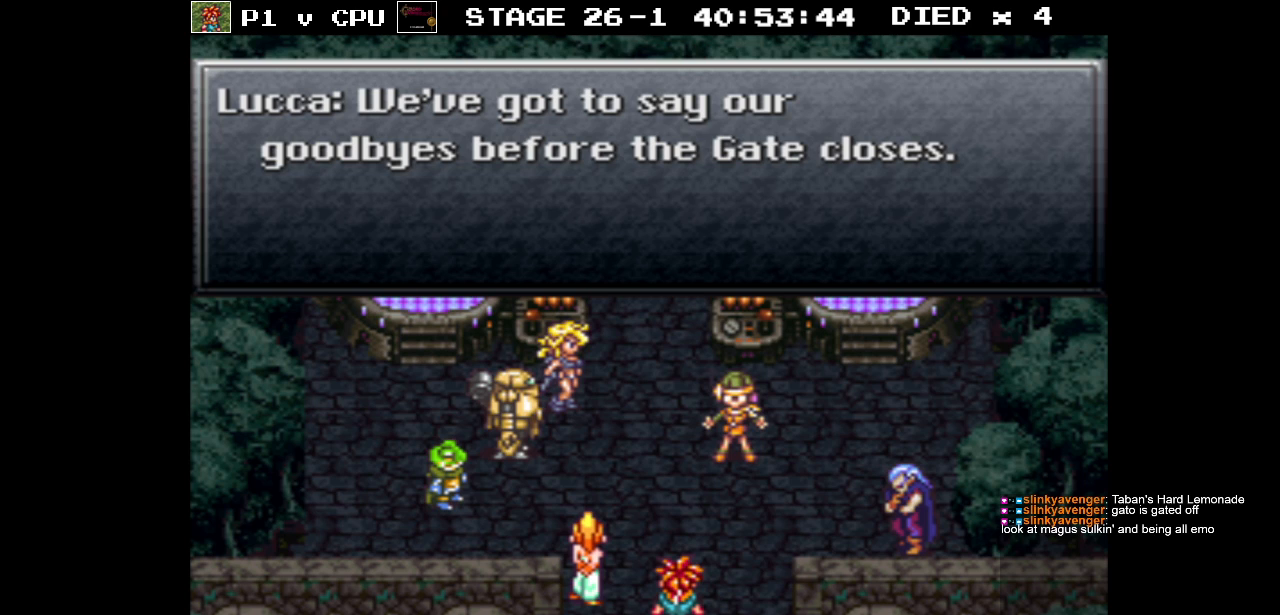
{"buttons": [], "events": []}
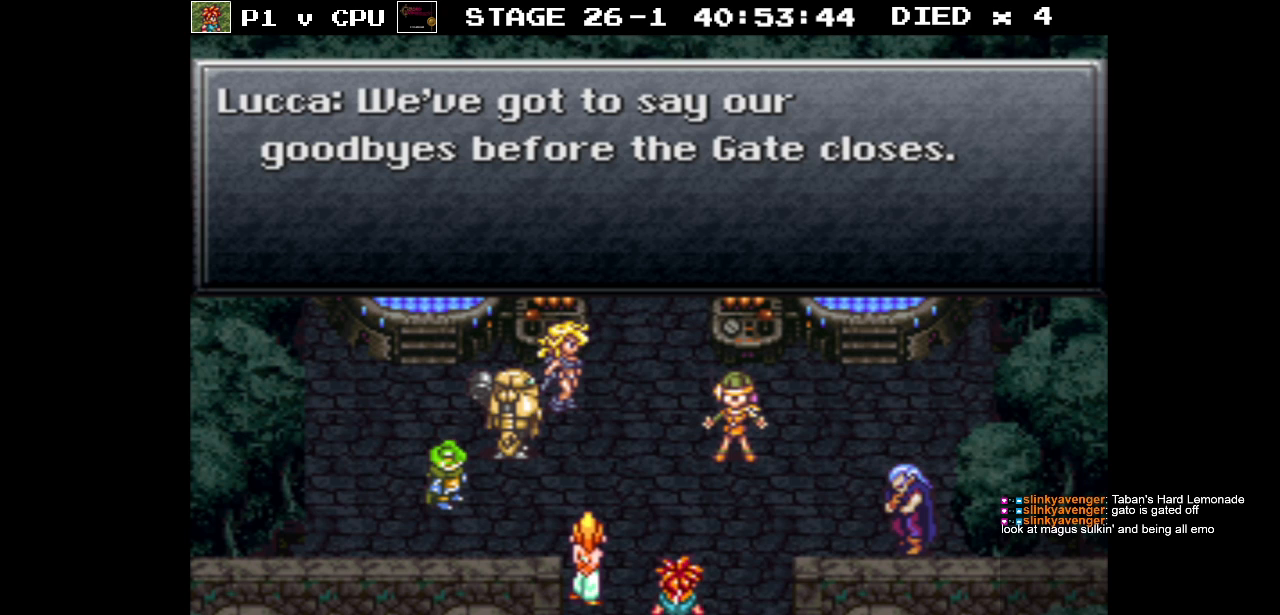
{"buttons": ["A"], "events": [[333, "DPAD_UP", "down"], [433, "DPAD_UP", "up"], [450, "A", "down"]]}
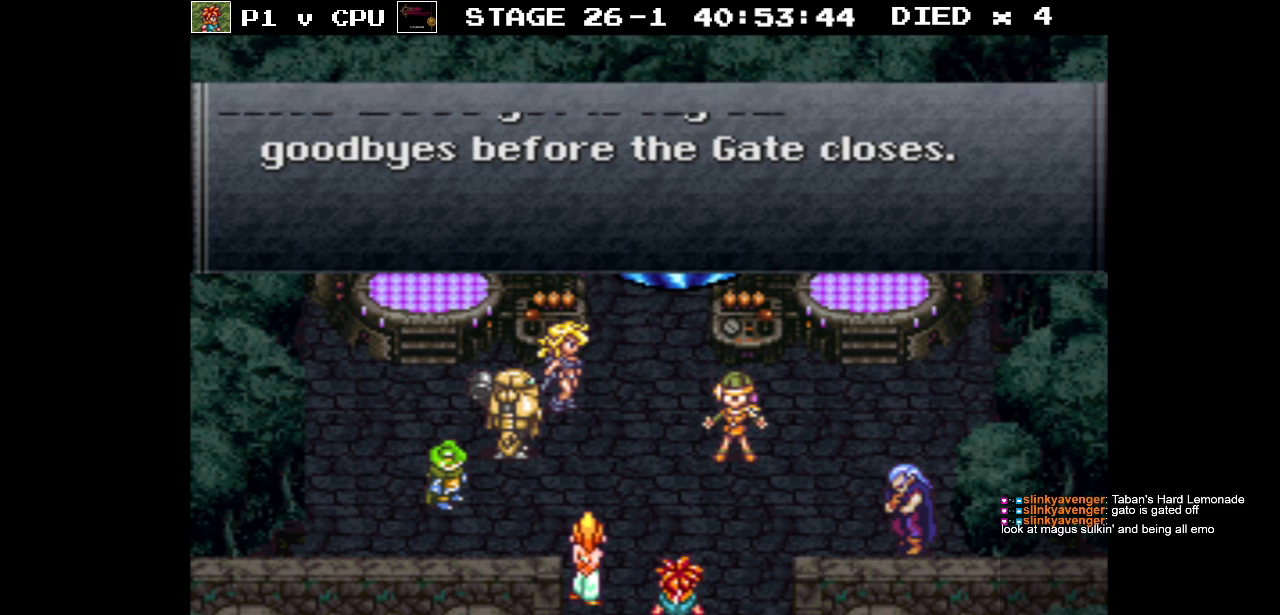
{"buttons": [], "events": [[33, "A", "up"]]}
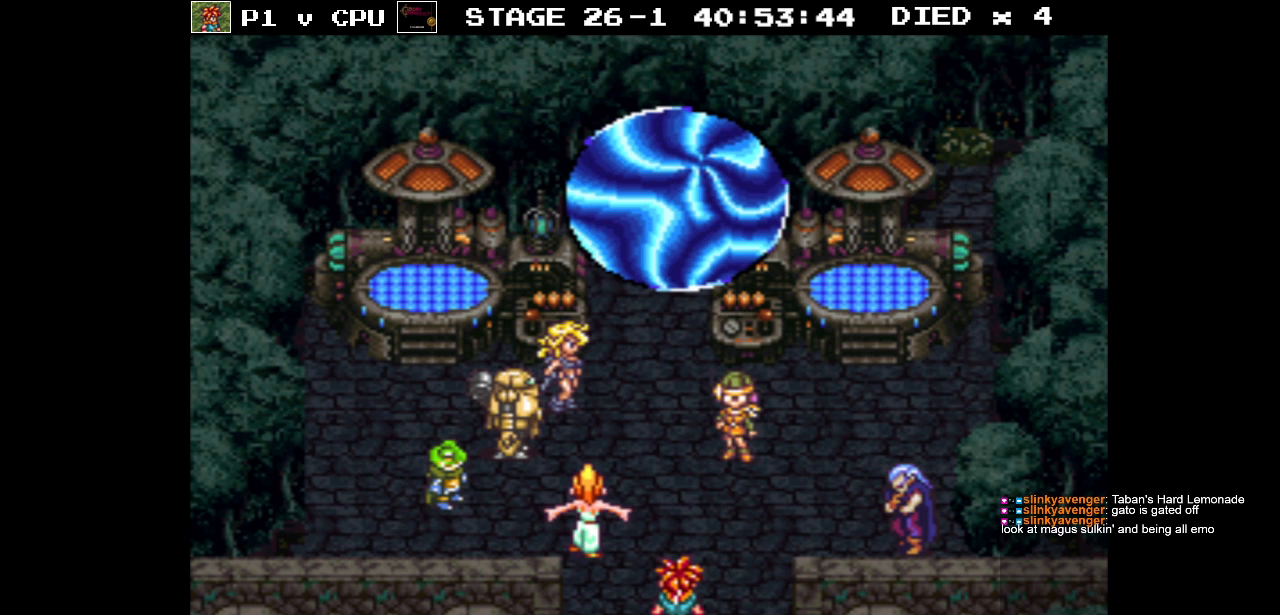
{"buttons": [], "events": []}
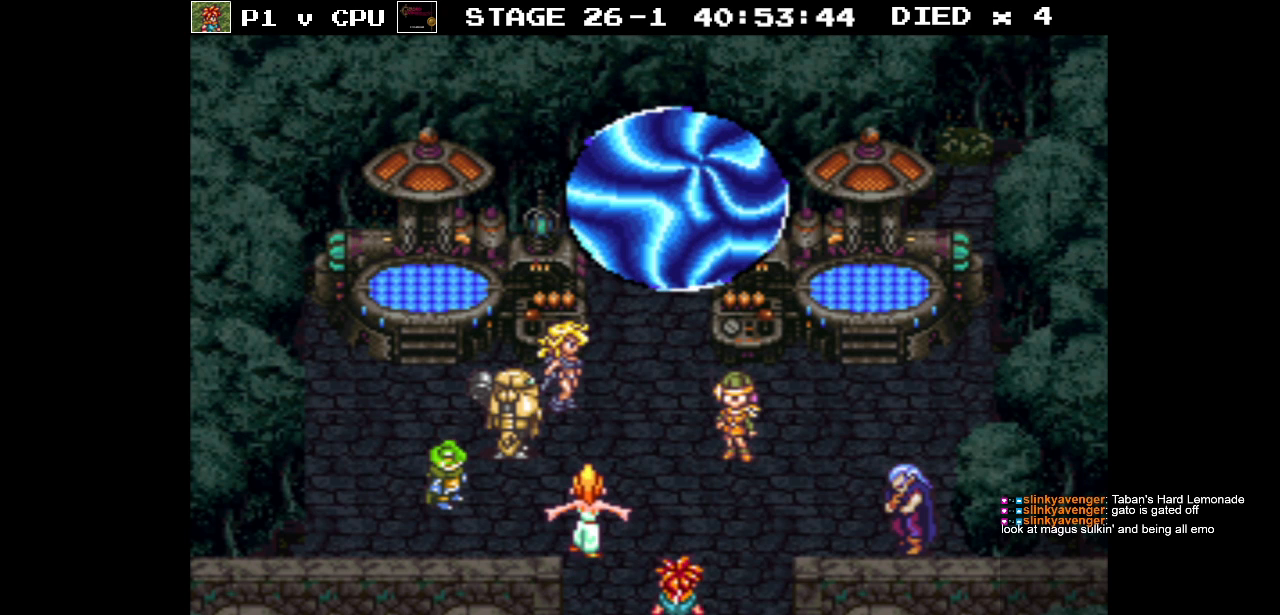
{"buttons": [], "events": []}
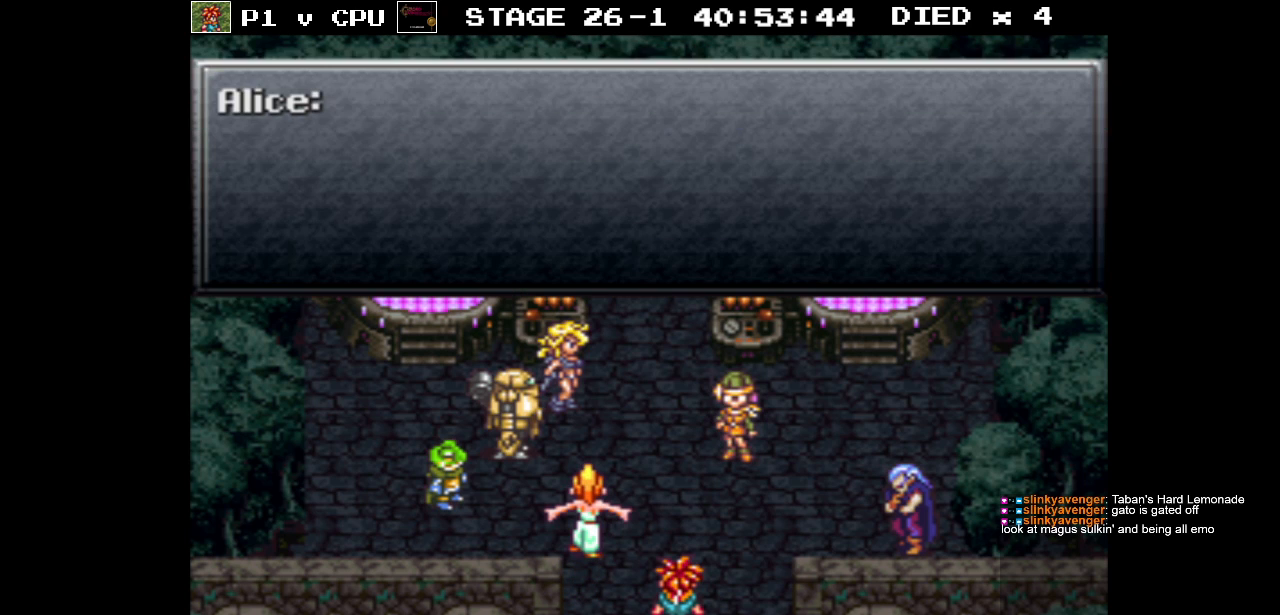
{"buttons": [], "events": []}
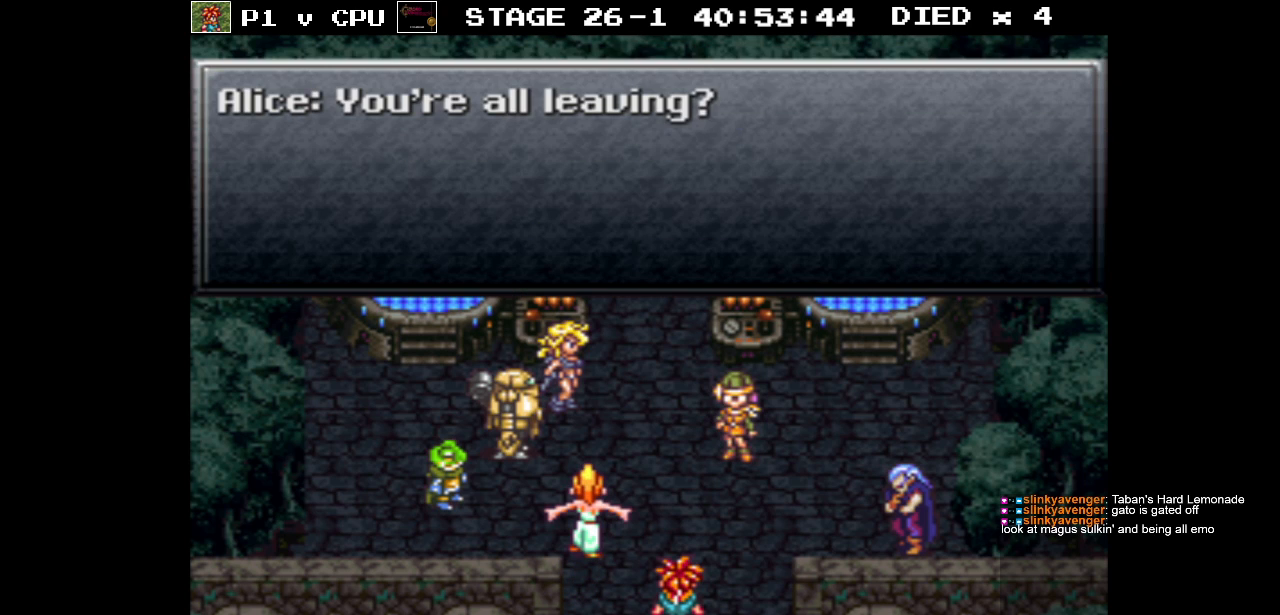
{"buttons": [], "events": []}
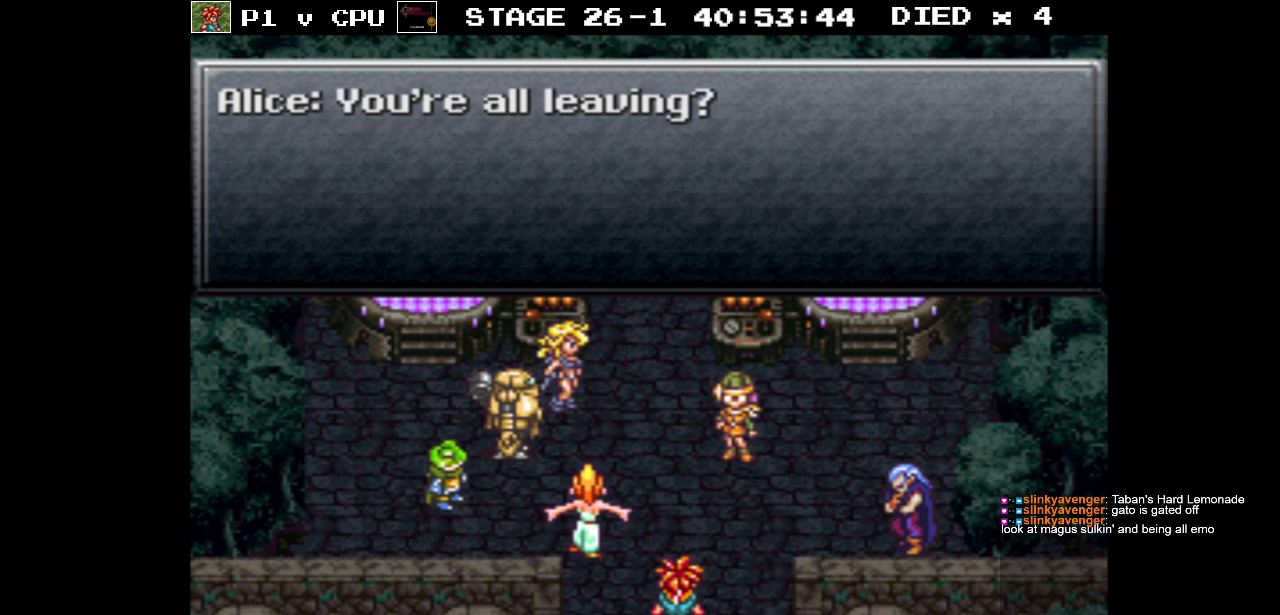
{"buttons": [], "events": [[250, "DPAD_UP", "down"], [433, "DPAD_UP", "up"]]}
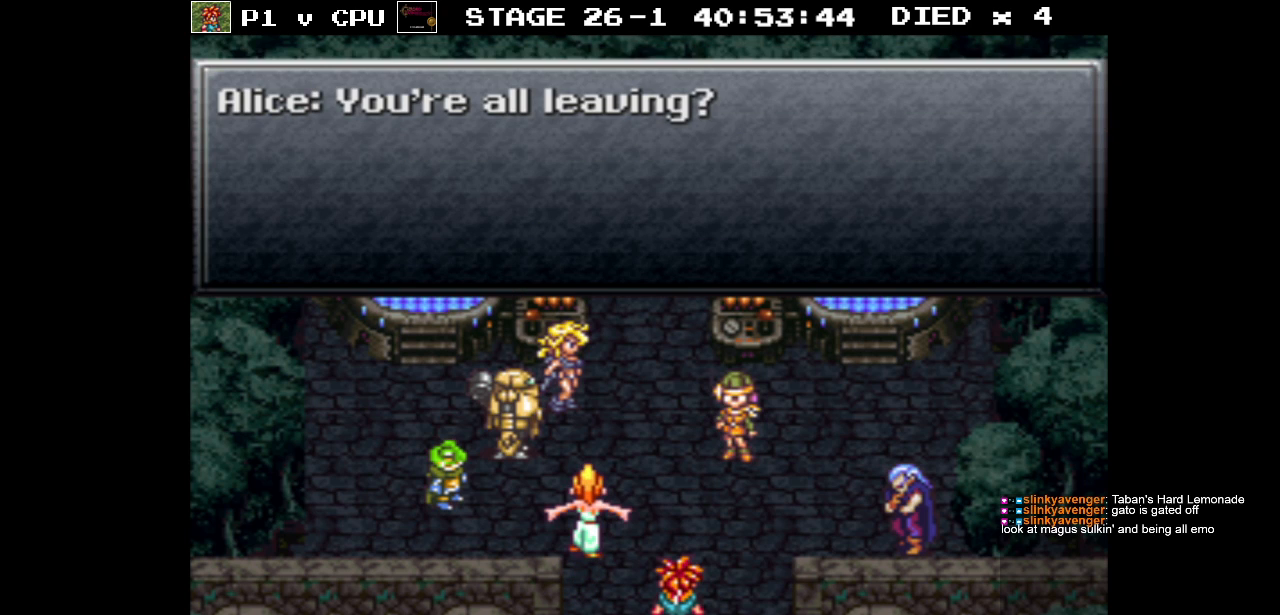
{"buttons": [], "events": [[267, "A", "down"], [350, "A", "up"]]}